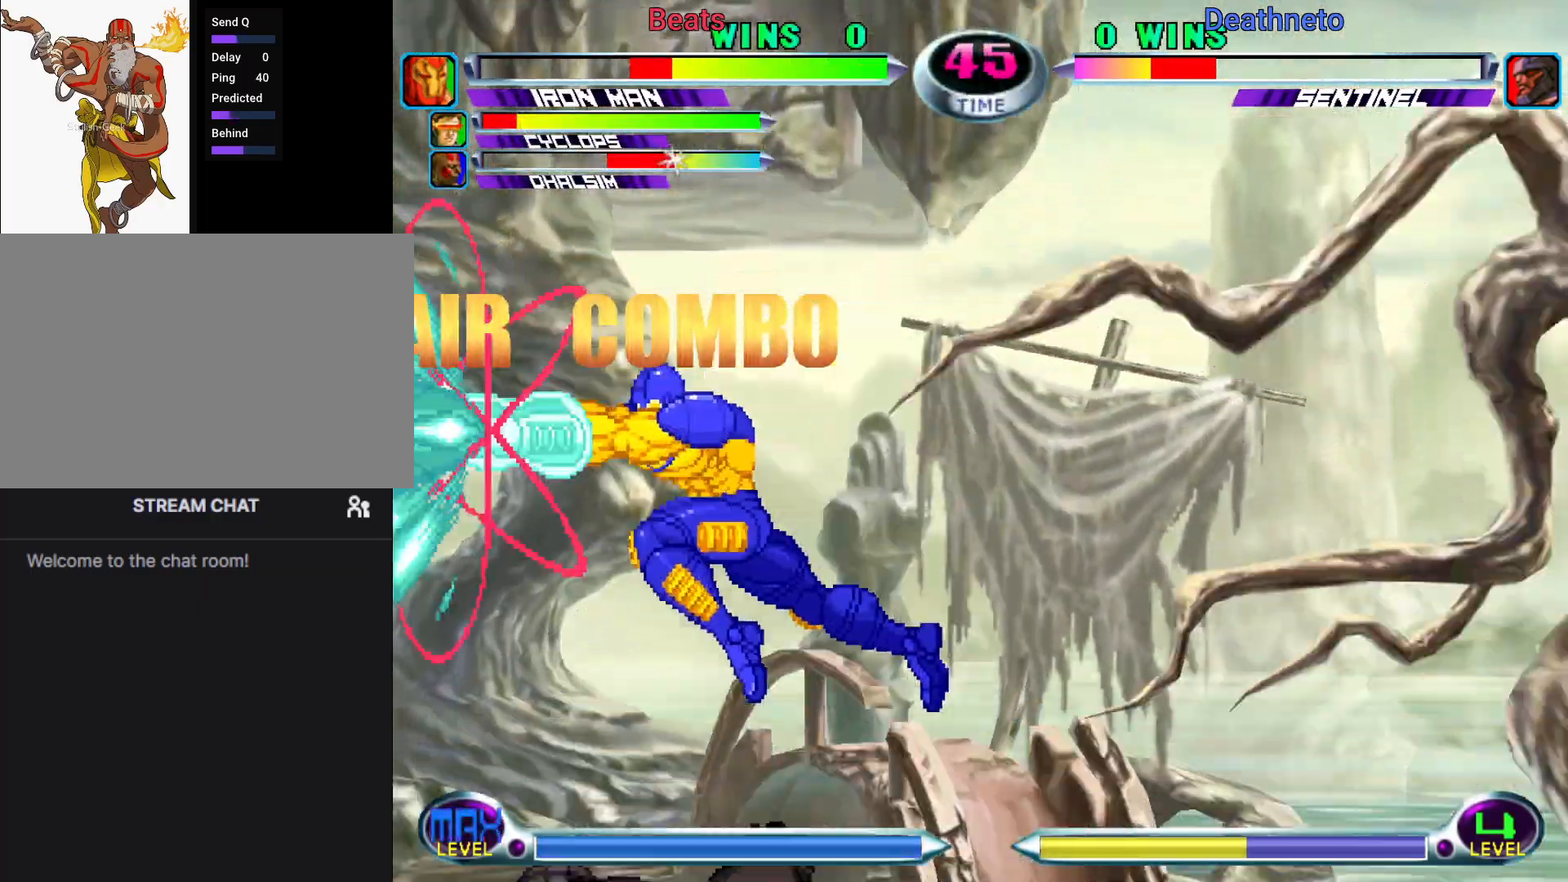
Gameplay with a controller (arcade stick); each line is a JSON object with the inputs held at the frame after it (dt_ms = milliseconds from this image to that frame). "events" lists button and stick changes between this image and that frame as [ms after this image, input, new state], when the widget could be followed in between. Not read: L3 R3.
{"dt_ms": 500, "buttons": [], "left_stick": "right", "events": [[33, "SQUARE", "up"], [167, "left_stick", "center"], [217, "CROSS", "down"], [217, "left_stick", "right"], [283, "CROSS", "up"], [417, "left_stick", "center"], [500, "left_stick", "right"]]}
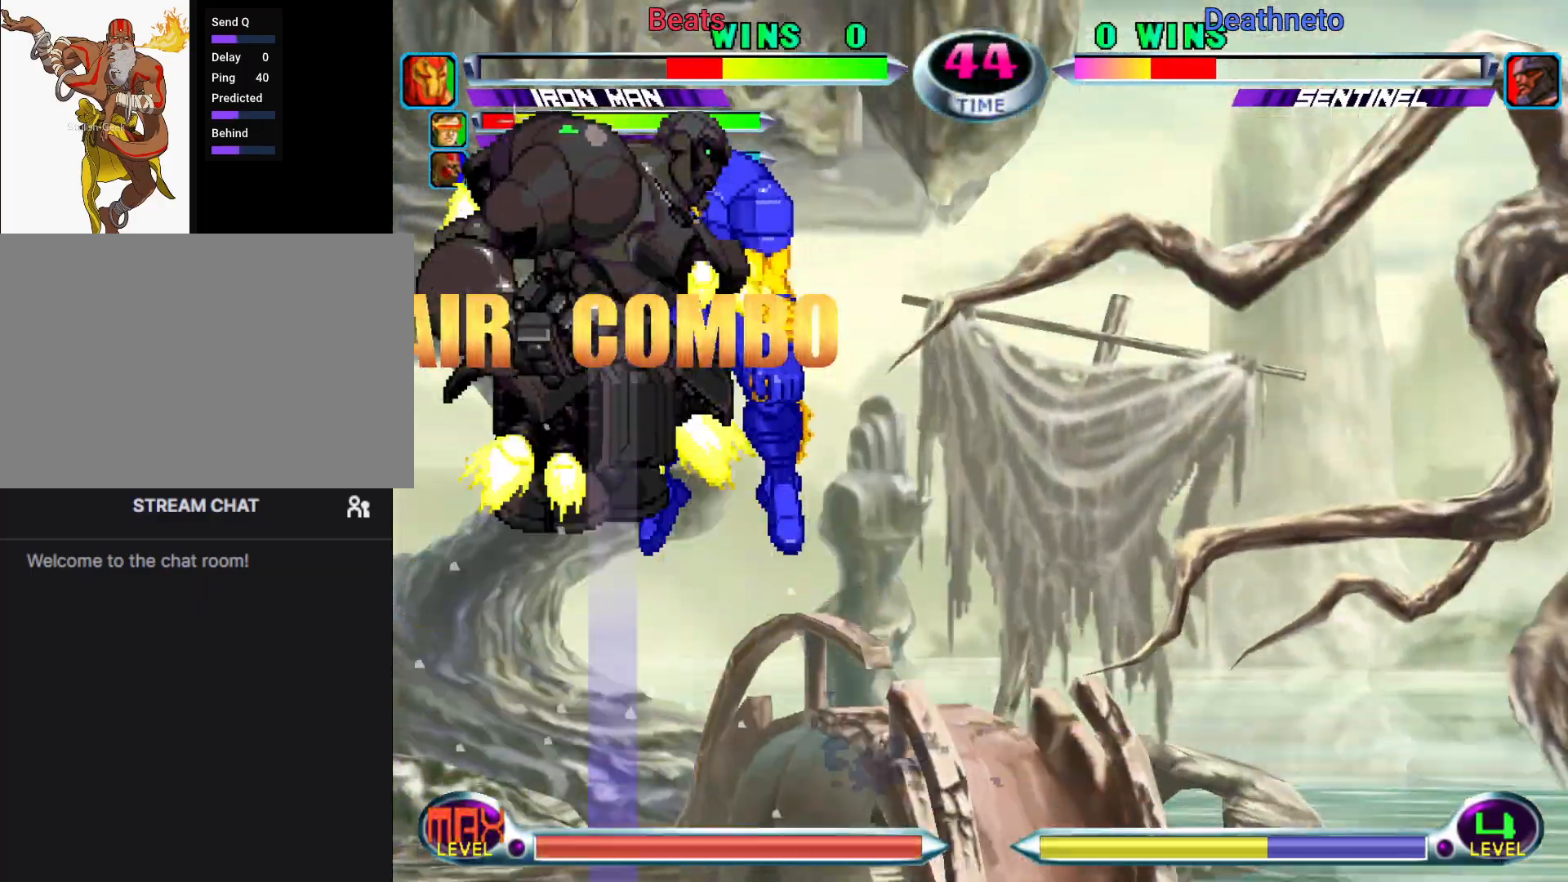
{"dt_ms": 500, "buttons": [], "left_stick": "right", "events": []}
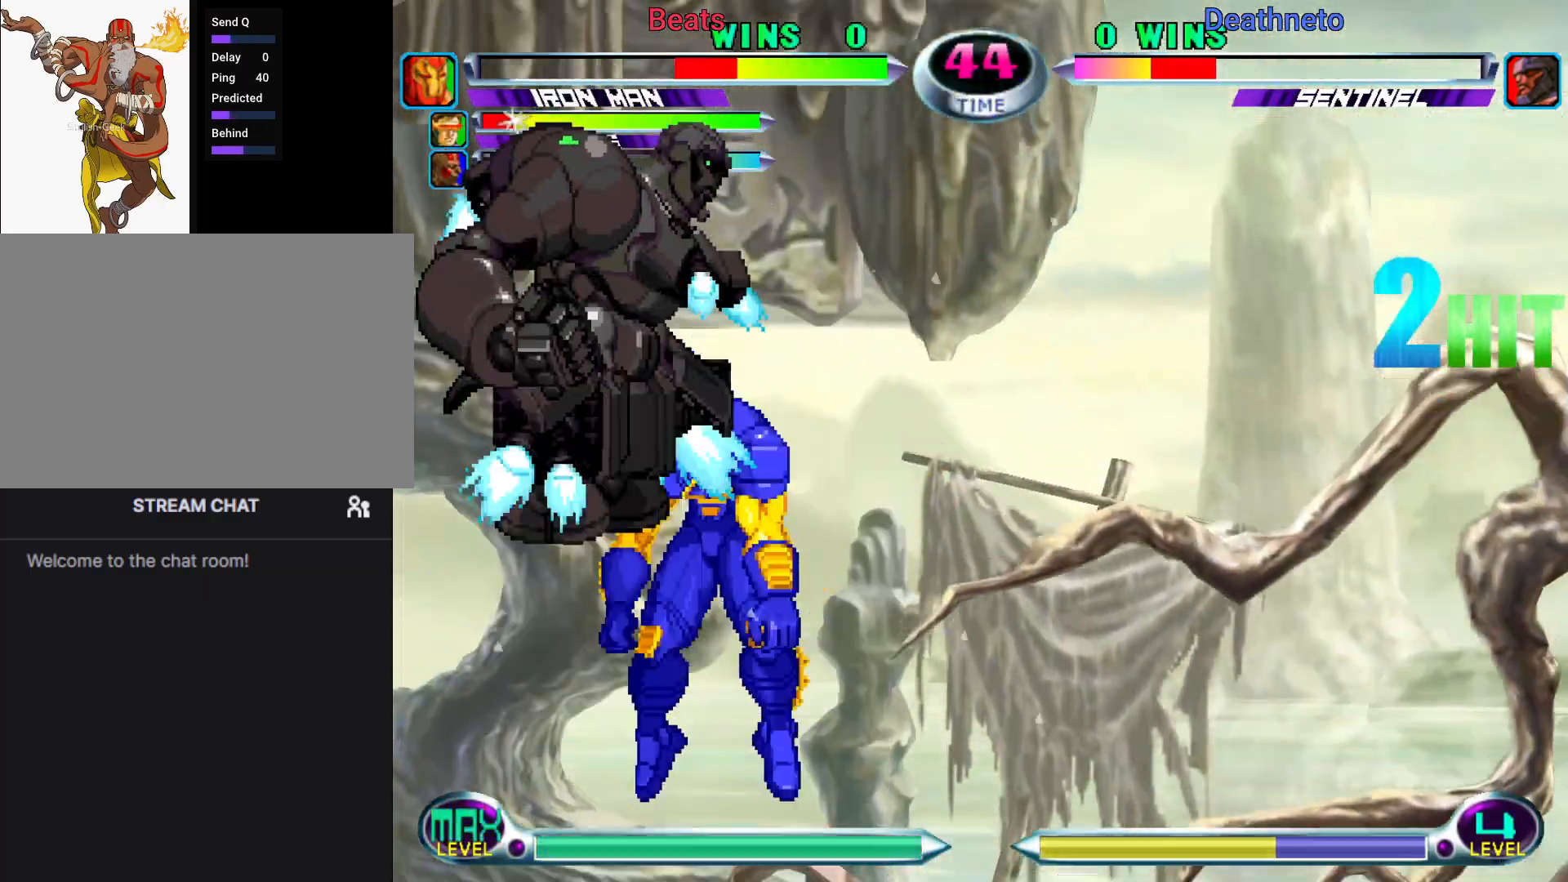
{"dt_ms": 500, "buttons": [], "left_stick": "center", "events": [[433, "left_stick", "center"]]}
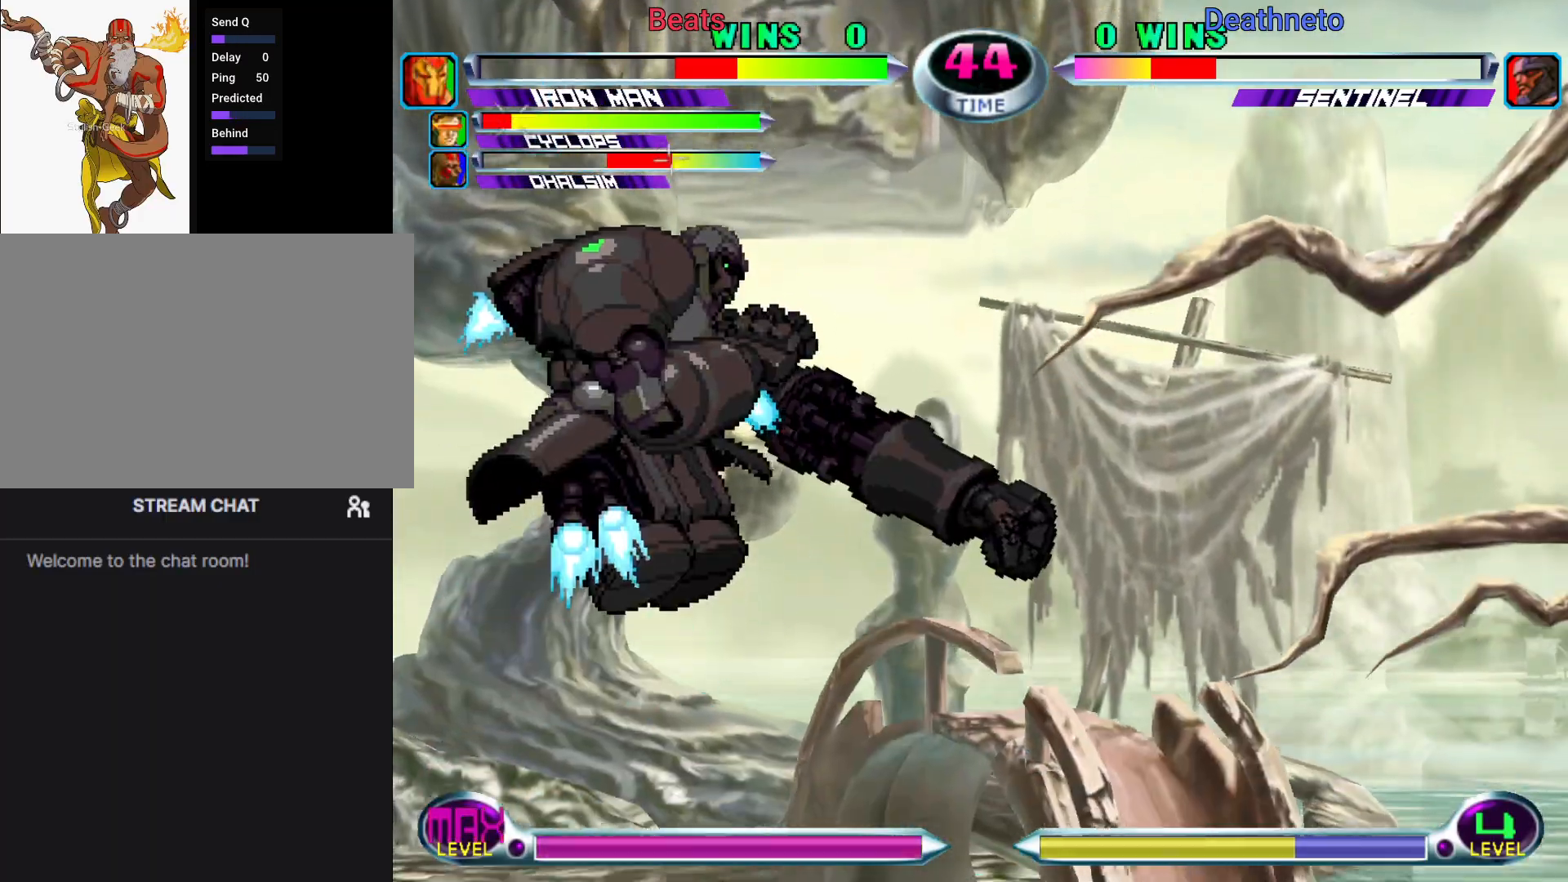
{"dt_ms": 500, "buttons": [], "left_stick": "center", "events": [[383, "left_stick", "left"], [450, "left_stick", "center"]]}
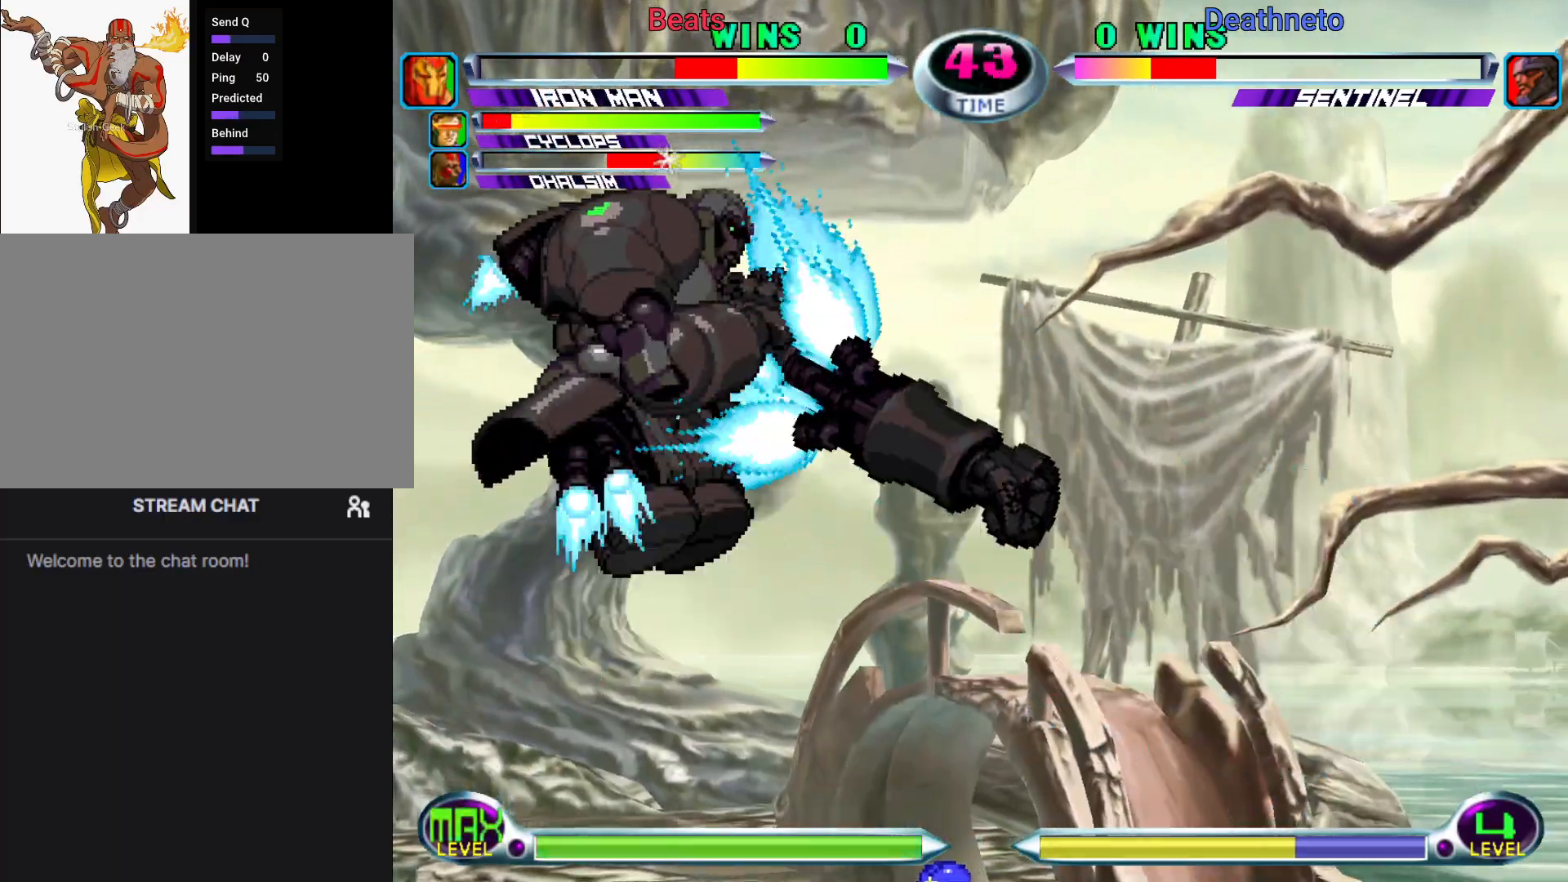
{"dt_ms": 1000, "buttons": [], "left_stick": "down-right"}
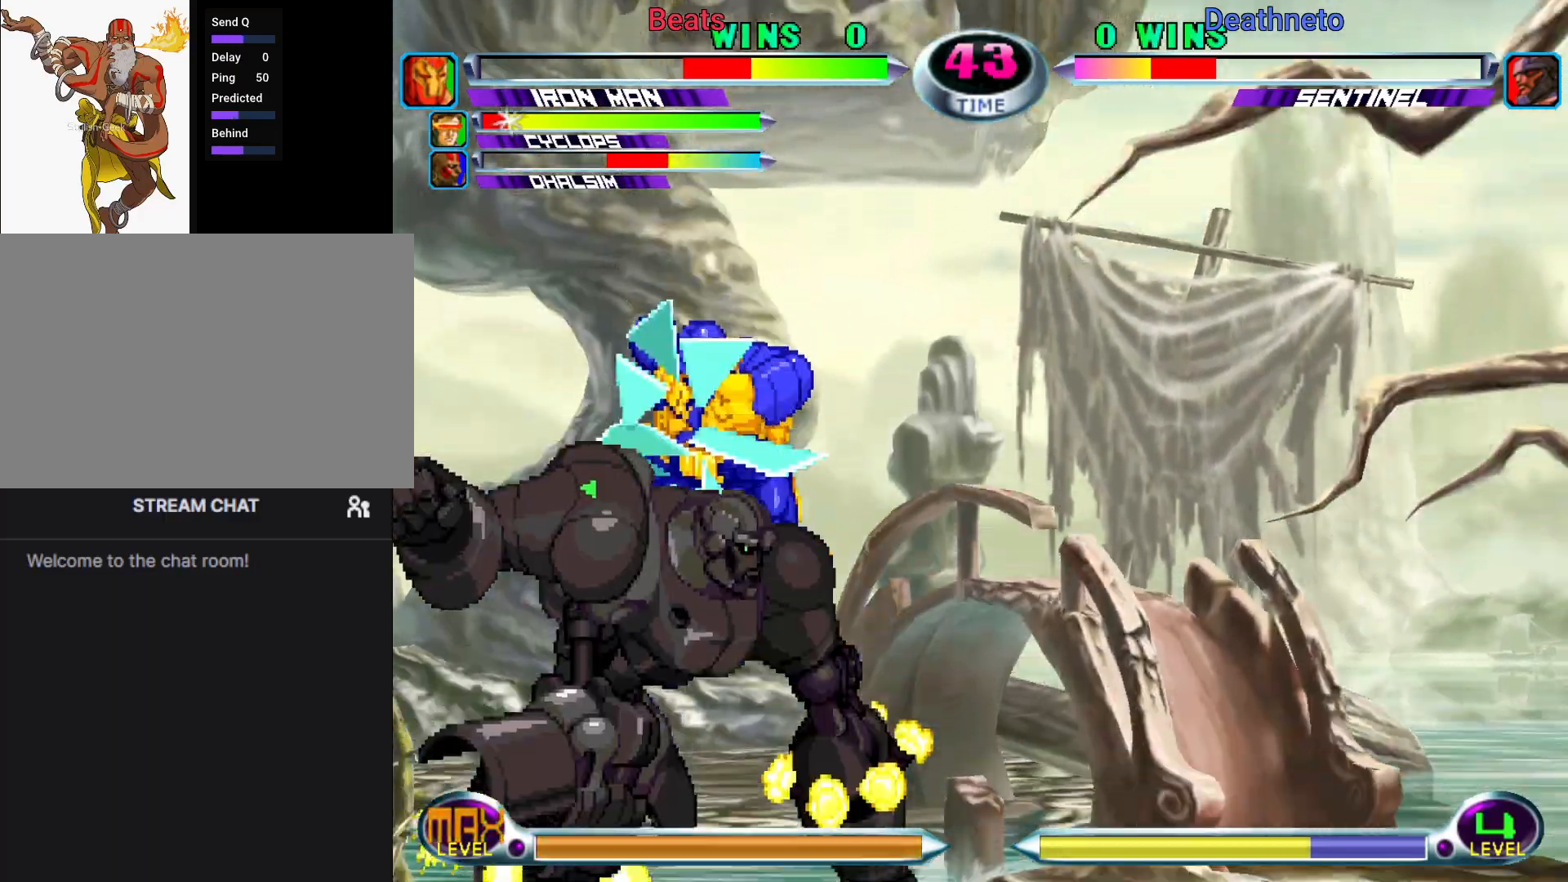
{"dt_ms": 500, "buttons": [], "left_stick": "down-right", "events": [[150, "R1", "down"], [200, "R1", "up"]]}
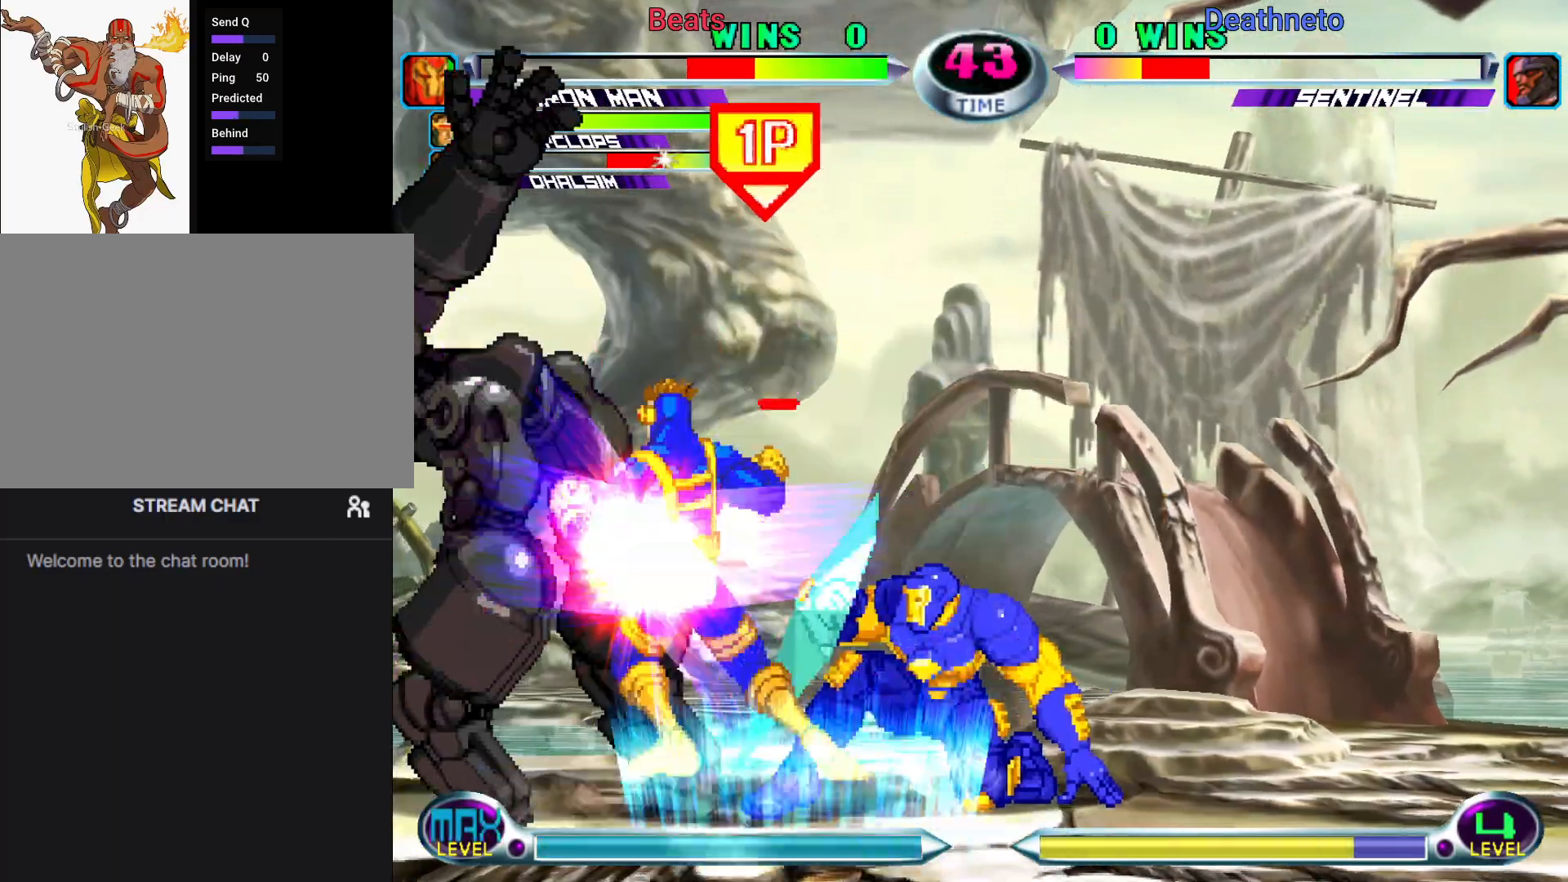
{"dt_ms": 500, "buttons": [], "left_stick": "down", "events": [[117, "left_stick", "center"], [183, "left_stick", "left"], [250, "left_stick", "center"], [317, "left_stick", "left"], [483, "left_stick", "down"]]}